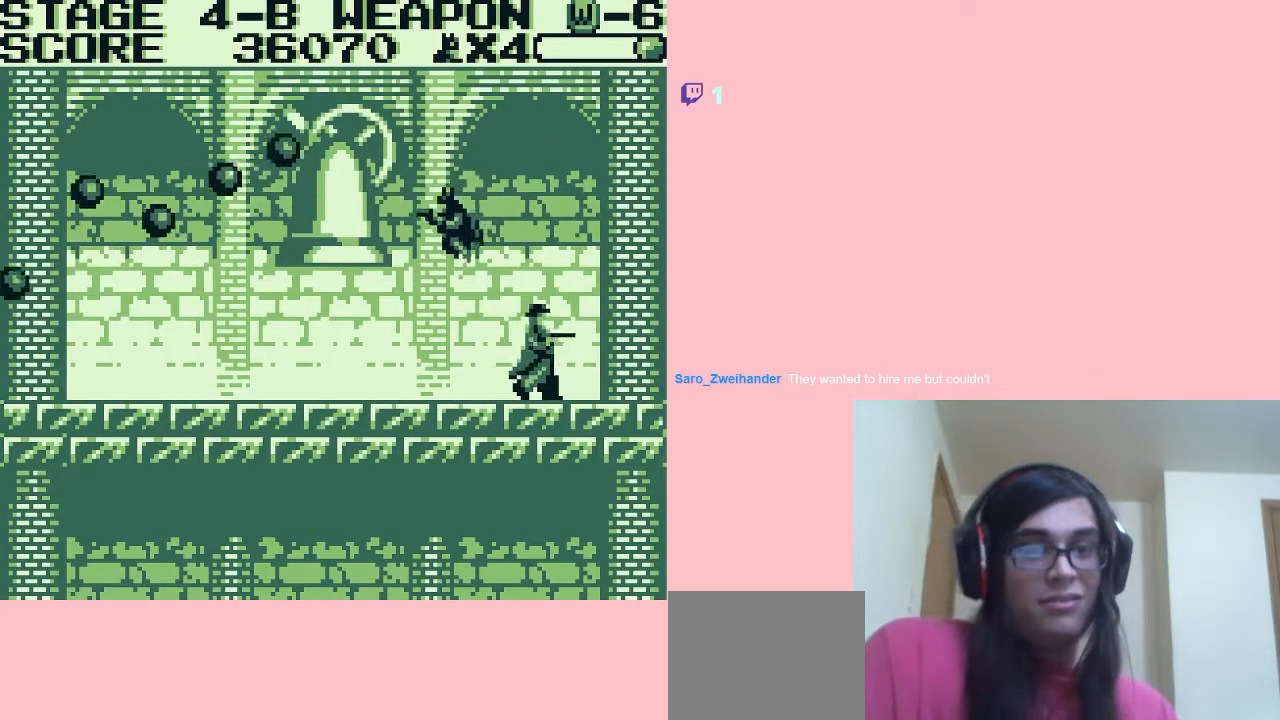
Gameplay with a controller (Nintendo layout); each line is a JSON object with the inputs held at the frame after it. "events" lists button and stick changes between this image and that frame as [ms after this image, input, new state], when the widget could be followed in between. Not read: L2 L3 R2 R3.
{"buttons": ["DPAD_LEFT"], "left_stick": "center", "right_stick": "center", "events": [[300, "B", "up"], [333, "B", "down"], [400, "B", "up"], [450, "B", "down"], [483, "B", "up"]]}
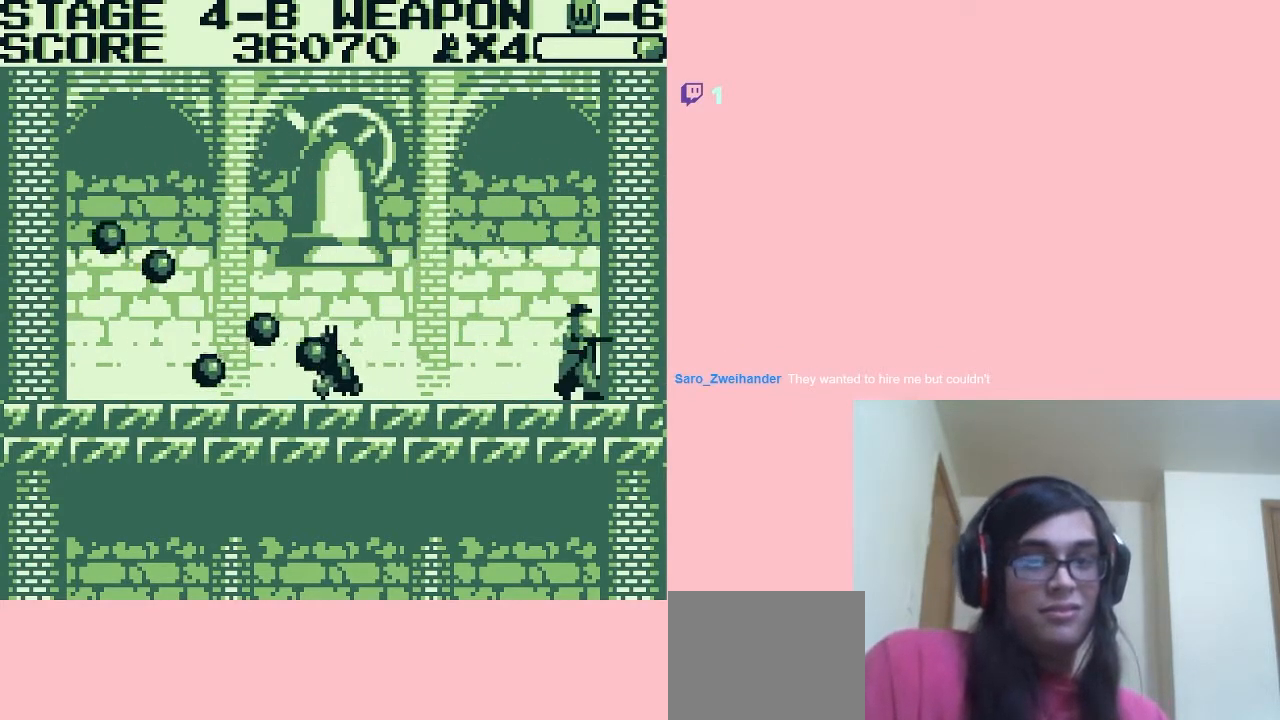
{"buttons": [], "left_stick": "center", "right_stick": "center", "events": [[67, "B", "down"], [100, "B", "up"], [100, "DPAD_UP", "down"], [117, "DPAD_LEFT", "up"], [117, "DPAD_RIGHT", "down"], [150, "B", "down"], [150, "DPAD_UP", "up"], [183, "B", "up"], [217, "DPAD_RIGHT", "up"], [250, "B", "down"], [300, "B", "up"], [333, "B", "down"], [400, "B", "up"], [433, "B", "down"], [500, "B", "up"]]}
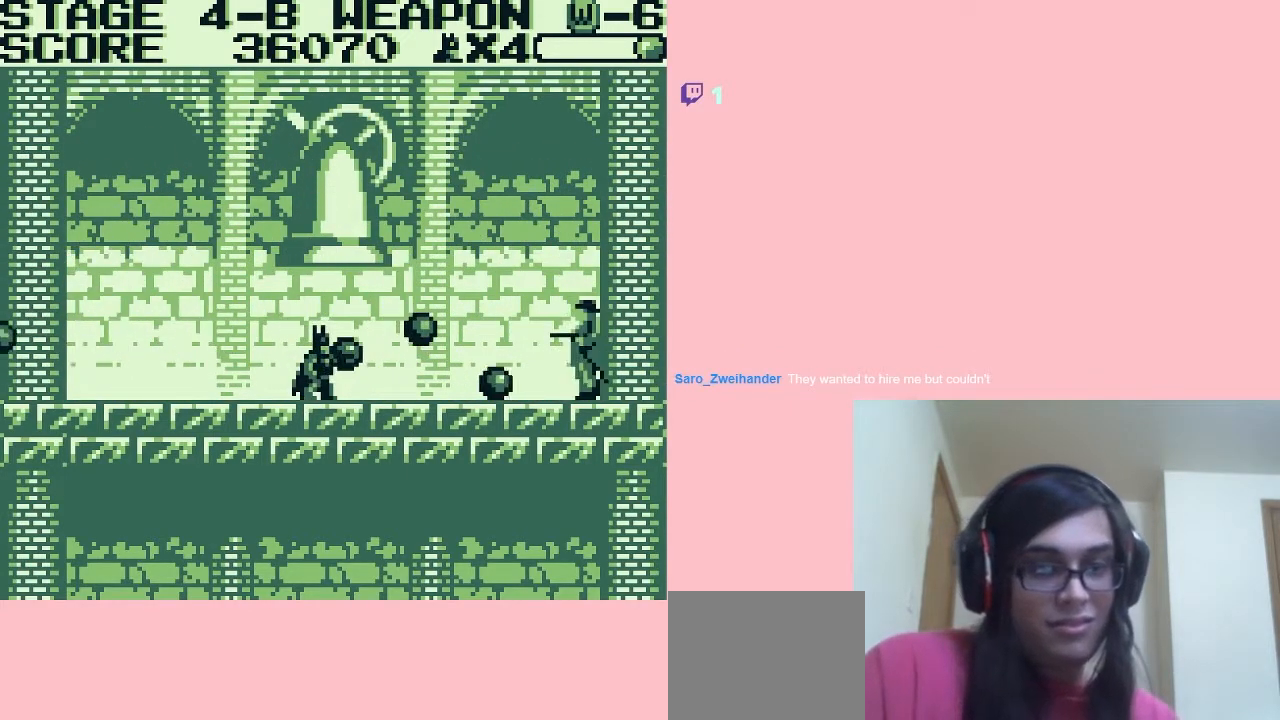
{"buttons": [], "left_stick": "center", "right_stick": "center", "events": [[50, "B", "down"], [83, "B", "up"], [150, "B", "down"], [200, "B", "up"], [233, "B", "down"], [300, "B", "up"], [333, "B", "down"], [383, "B", "up"], [450, "B", "down"], [483, "B", "up"]]}
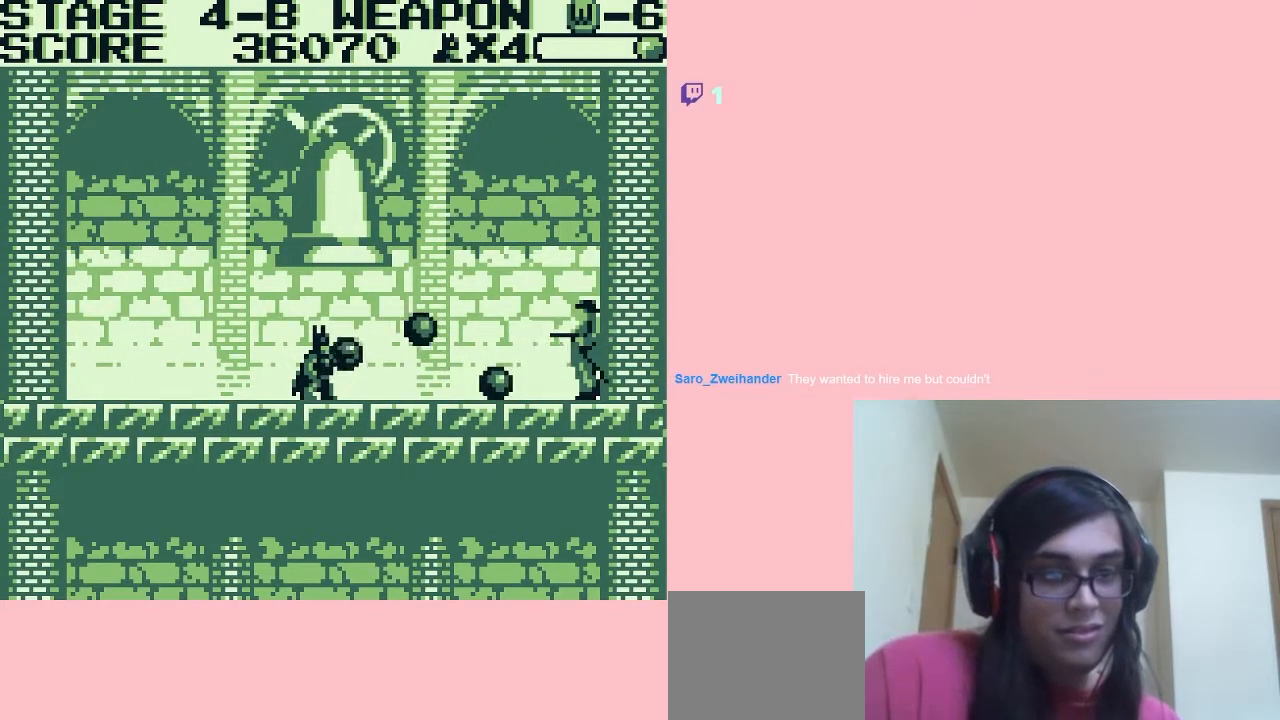
{"buttons": ["B"], "left_stick": "center", "right_stick": "center", "events": [[33, "B", "down"], [83, "B", "up"], [250, "B", "down"]]}
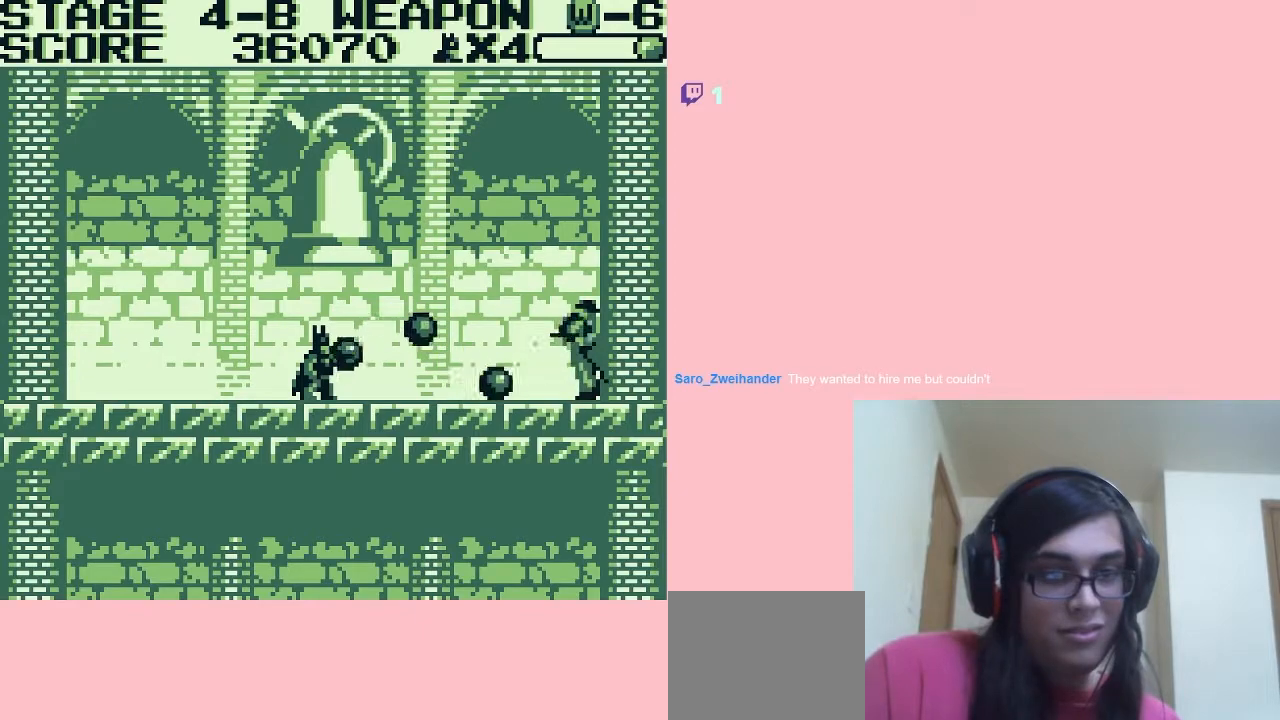
{"buttons": ["A"], "left_stick": "center", "right_stick": "center", "events": [[300, "B", "up"], [333, "A", "down"], [367, "B", "down"], [383, "B", "up"], [450, "B", "down"], [500, "B", "up"]]}
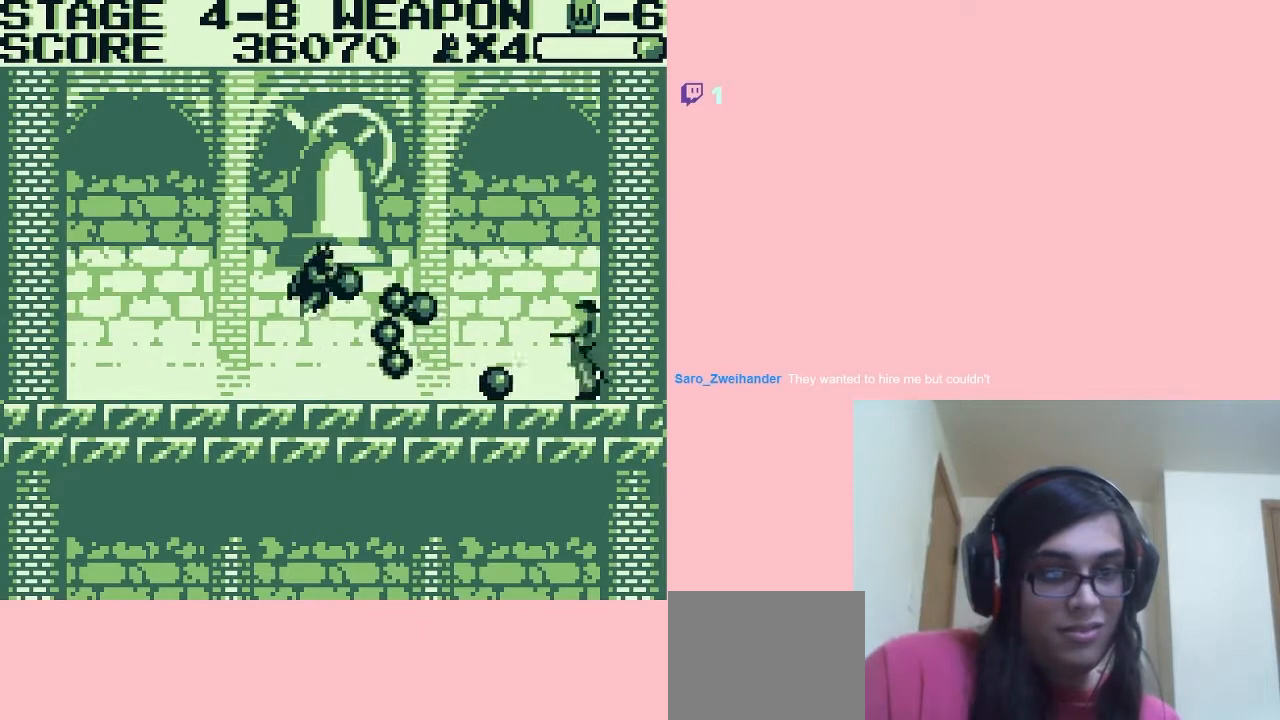
{"buttons": [], "left_stick": "center", "right_stick": "center", "events": [[67, "B", "down"], [83, "B", "up"], [150, "B", "down"], [183, "B", "up"], [250, "B", "down"], [283, "A", "up"], [300, "B", "up"], [333, "B", "down"], [400, "B", "up"], [467, "B", "down"], [483, "B", "up"]]}
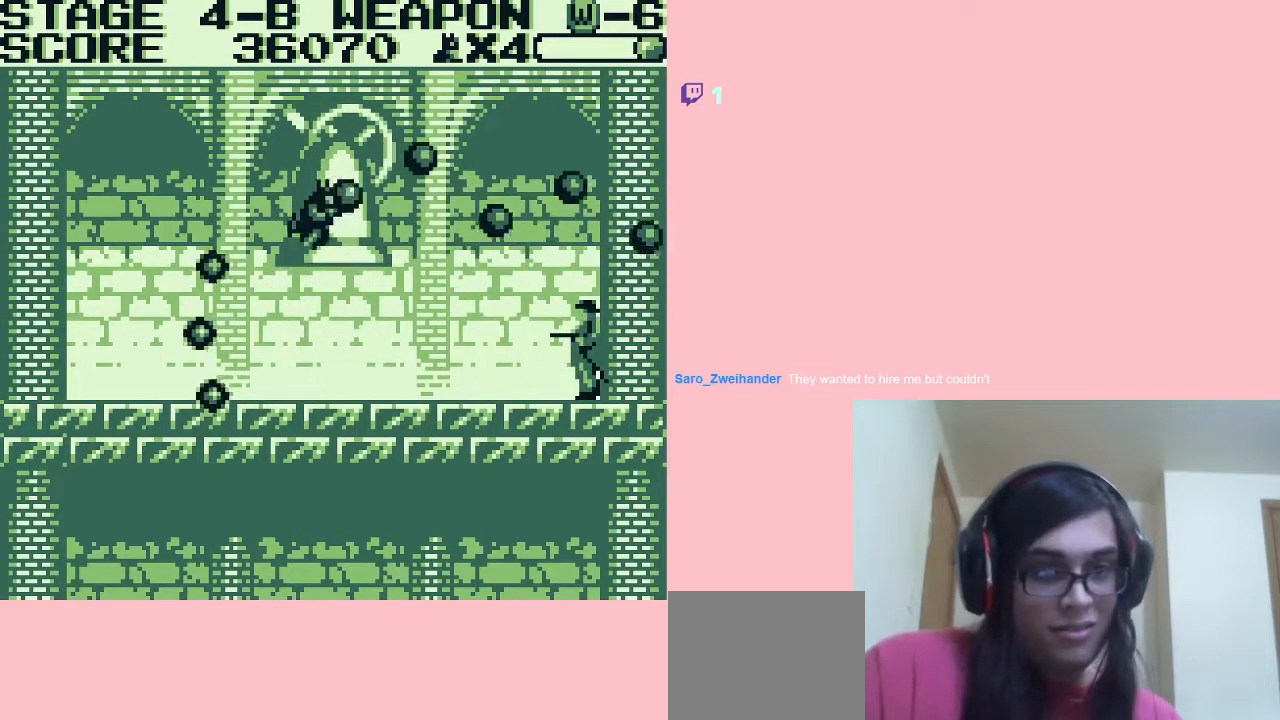
{"buttons": ["DPAD_DOWN"], "left_stick": "center", "right_stick": "center", "events": [[50, "B", "down"], [50, "DPAD_DOWN", "down"], [83, "B", "up"], [150, "B", "down"], [200, "B", "up"], [233, "B", "down"], [300, "B", "up"], [367, "B", "down"], [383, "B", "up"], [467, "B", "down"], [500, "B", "up"]]}
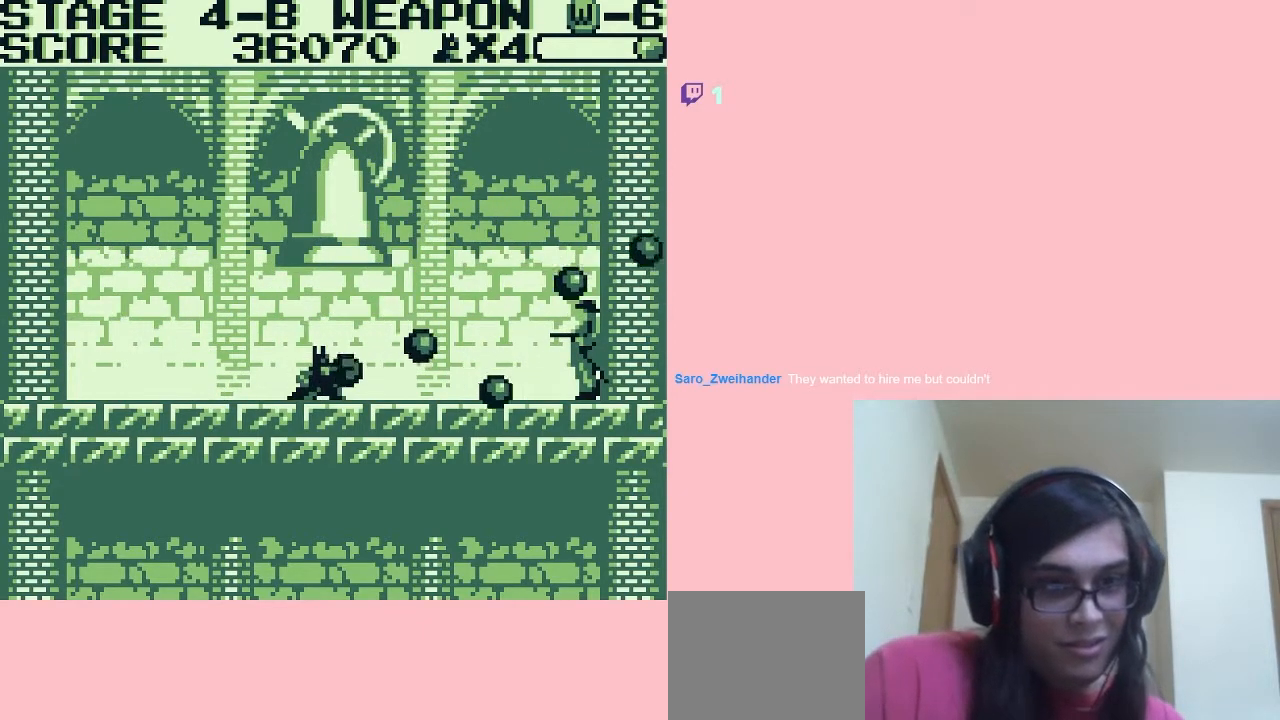
{"buttons": ["B"], "left_stick": "center", "right_stick": "center", "events": [[67, "B", "down"], [83, "B", "up"], [150, "B", "down"], [300, "B", "up"], [300, "DPAD_DOWN", "up"], [333, "B", "down"]]}
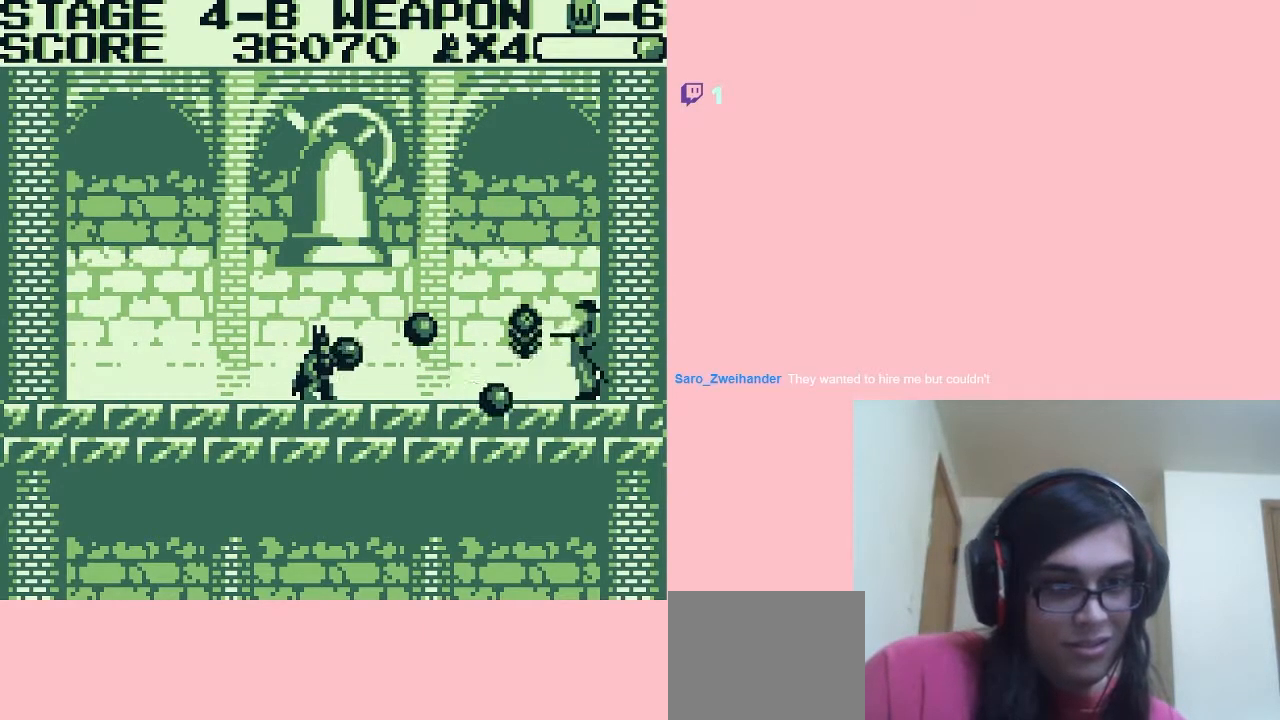
{"buttons": ["A"], "left_stick": "center", "right_stick": "center", "events": [[150, "A", "down"], [300, "B", "up"], [367, "B", "down"], [383, "B", "up"], [433, "B", "down"], [500, "B", "up"]]}
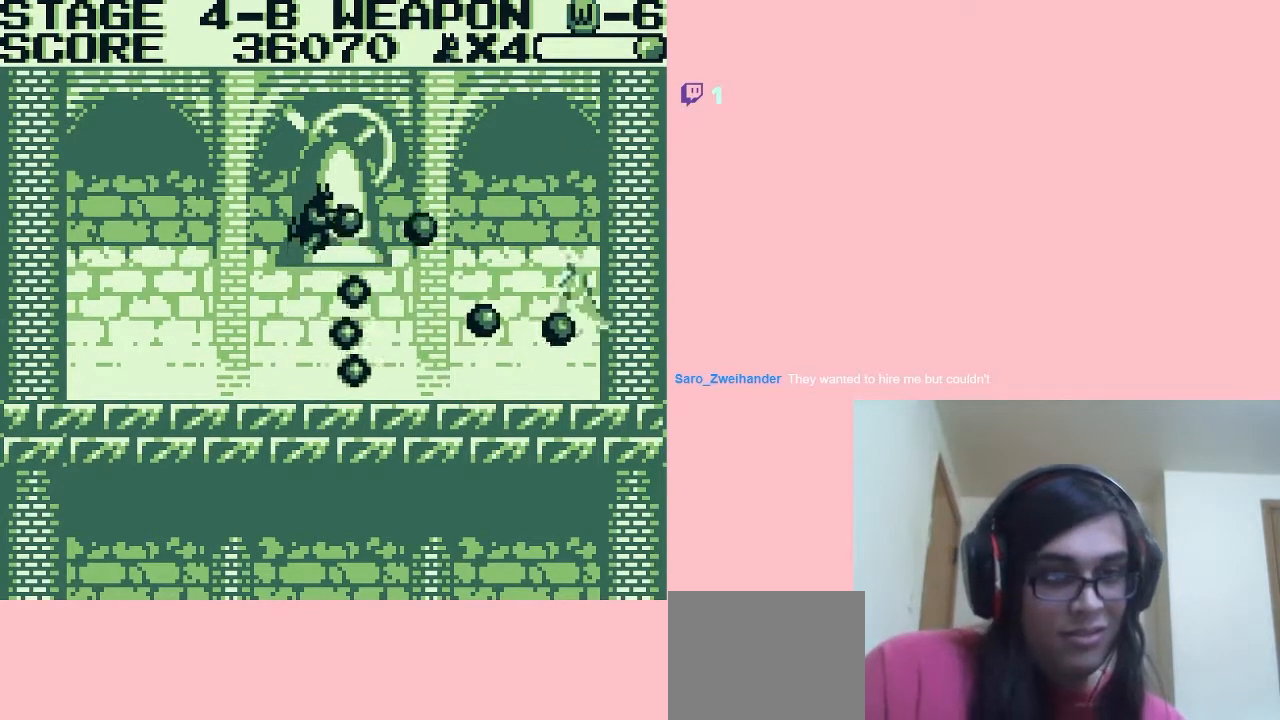
{"buttons": [], "left_stick": "center", "right_stick": "center", "events": [[67, "B", "down"], [83, "B", "up"], [150, "A", "up"], [150, "B", "down"], [183, "B", "up"], [250, "B", "down"], [300, "B", "up"], [333, "B", "down"], [400, "B", "up"], [467, "B", "down"], [483, "B", "up"]]}
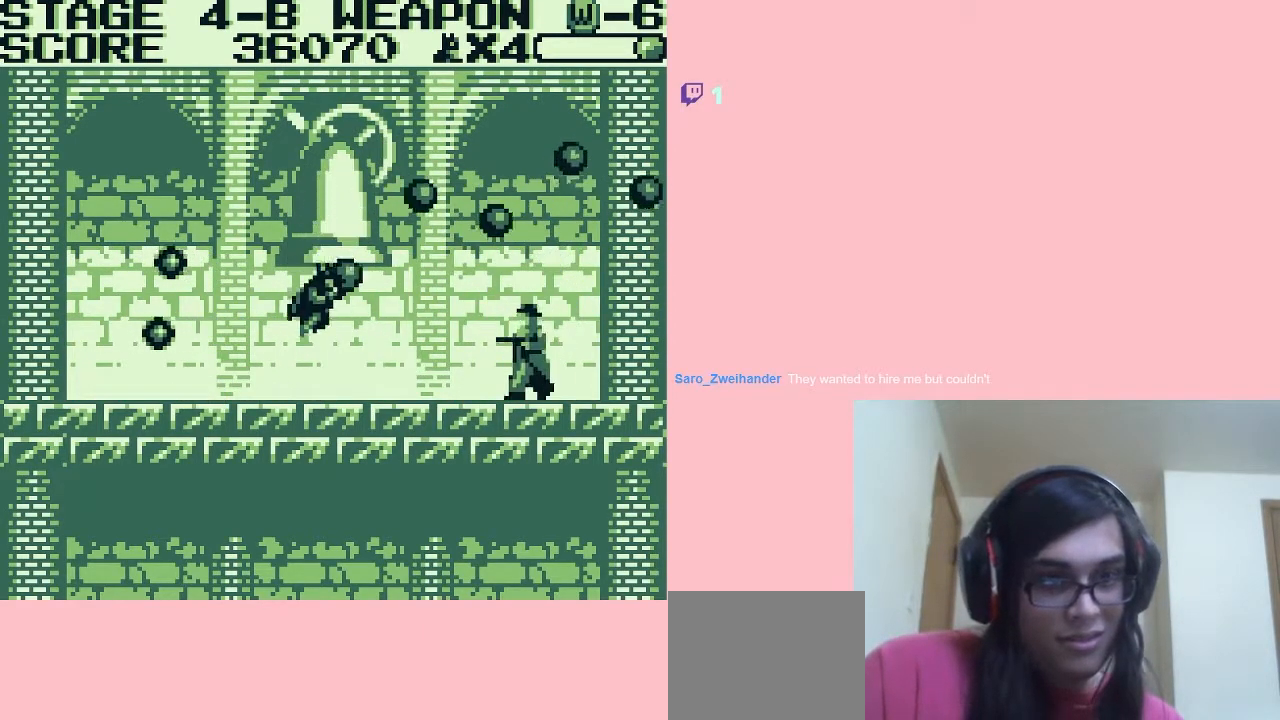
{"buttons": [], "left_stick": "center", "right_stick": "center", "events": [[50, "B", "down"], [83, "B", "up"], [83, "DPAD_DOWN", "down"], [150, "B", "down"], [200, "B", "up"], [233, "B", "down"], [300, "B", "up"], [367, "B", "down"], [400, "B", "up"], [433, "B", "down"], [433, "DPAD_DOWN", "up"], [500, "B", "up"]]}
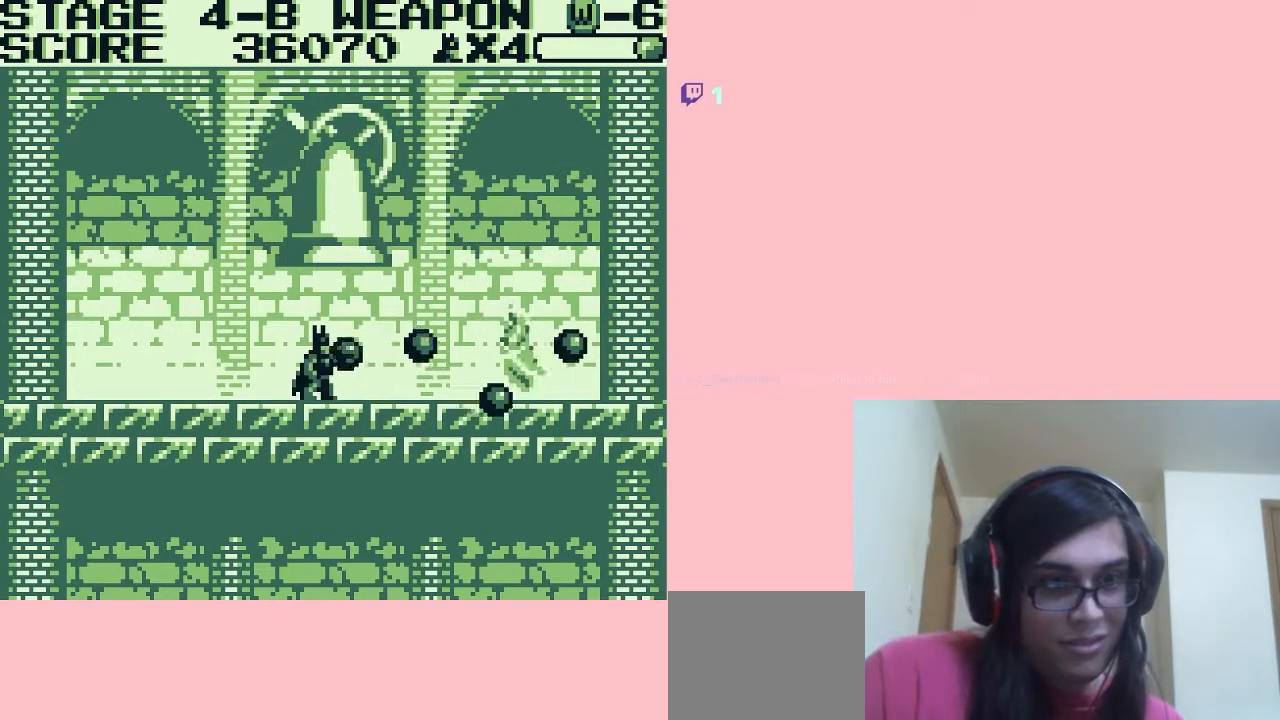
{"buttons": ["B", "DPAD_DOWN", "DPAD_LEFT"], "left_stick": "center", "right_stick": "center", "events": [[150, "B", "down"], [183, "DPAD_DOWN", "down"], [400, "DPAD_LEFT", "down"]]}
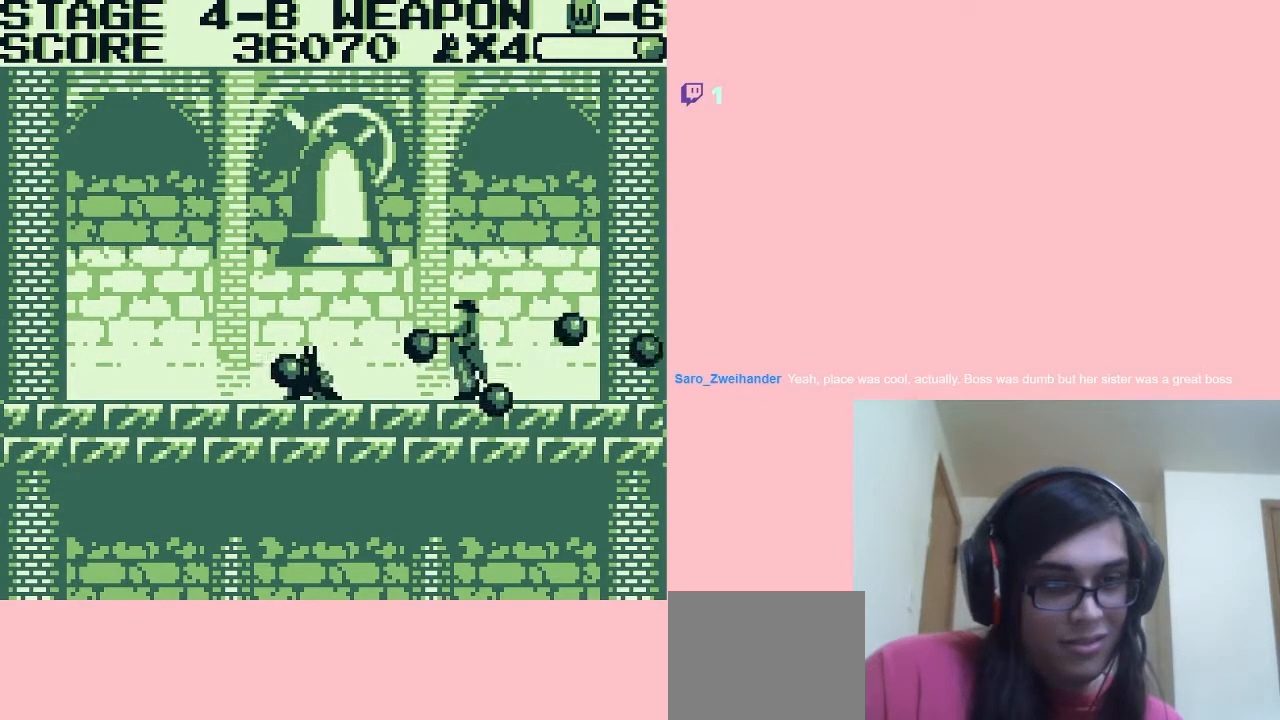
{"buttons": ["DPAD_LEFT"], "left_stick": "center", "right_stick": "center", "events": [[300, "B", "up"], [367, "B", "down"], [400, "B", "up"], [433, "B", "down"], [433, "DPAD_DOWN", "up"], [500, "B", "up"]]}
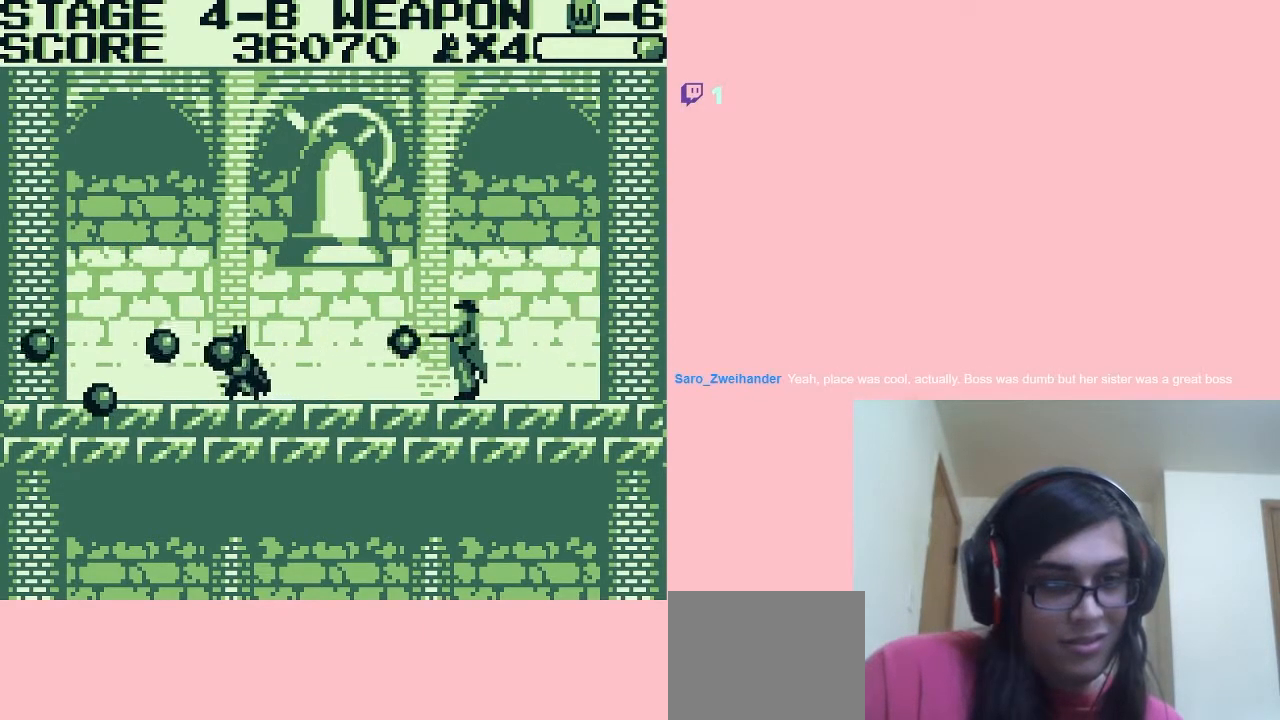
{"buttons": ["A", "DPAD_RIGHT"], "left_stick": "center", "right_stick": "center", "events": [[50, "B", "down"], [83, "B", "up"], [150, "B", "down"], [217, "B", "up"], [250, "A", "down"], [250, "B", "down"], [300, "B", "up"], [333, "B", "down"], [400, "B", "up"], [433, "DPAD_RIGHT", "down"], [433, "DPAD_UP", "down"], [450, "B", "down"], [450, "DPAD_LEFT", "up"], [450, "DPAD_UP", "up"], [483, "B", "up"]]}
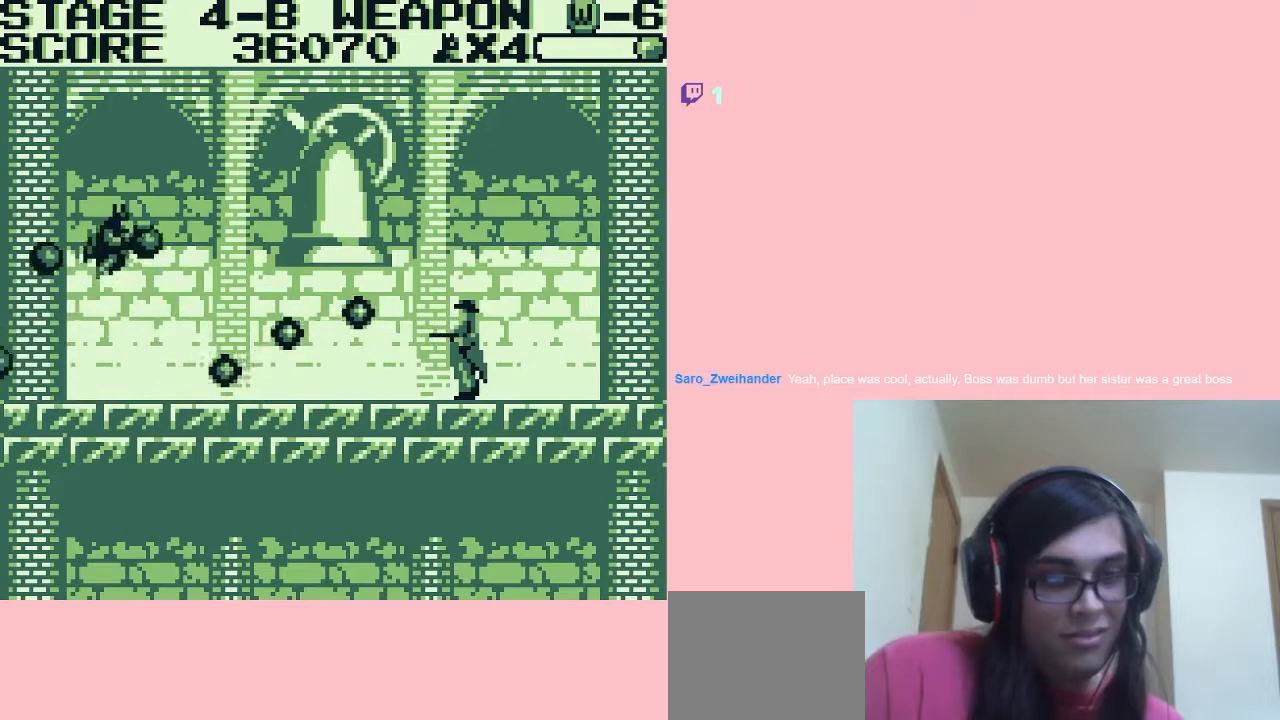
{"buttons": ["A", "DPAD_RIGHT"], "left_stick": "center", "right_stick": "center", "events": [[50, "B", "down"], [200, "B", "up"], [233, "B", "down"], [317, "B", "up"], [350, "B", "down"], [500, "B", "up"]]}
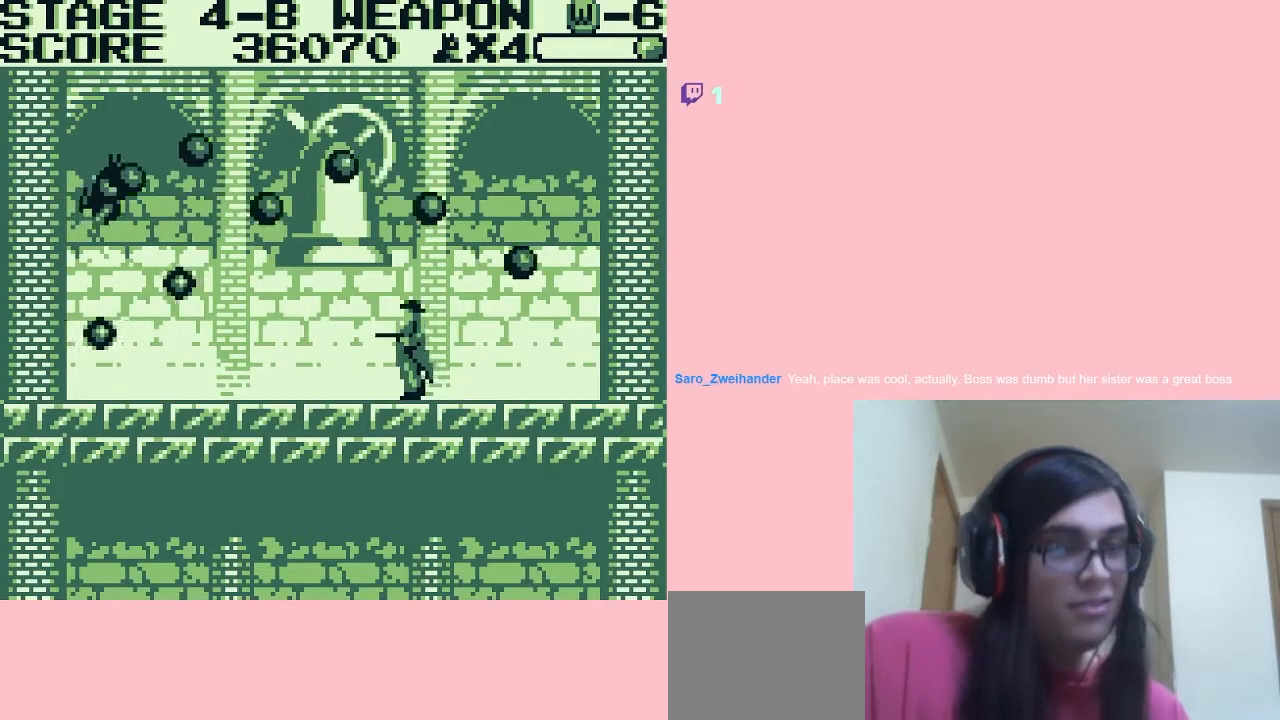
{"buttons": ["B", "DPAD_LEFT"], "left_stick": "center", "right_stick": "center", "events": [[50, "B", "down"], [250, "DPAD_RIGHT", "up"], [267, "DPAD_LEFT", "down"], [317, "A", "up"]]}
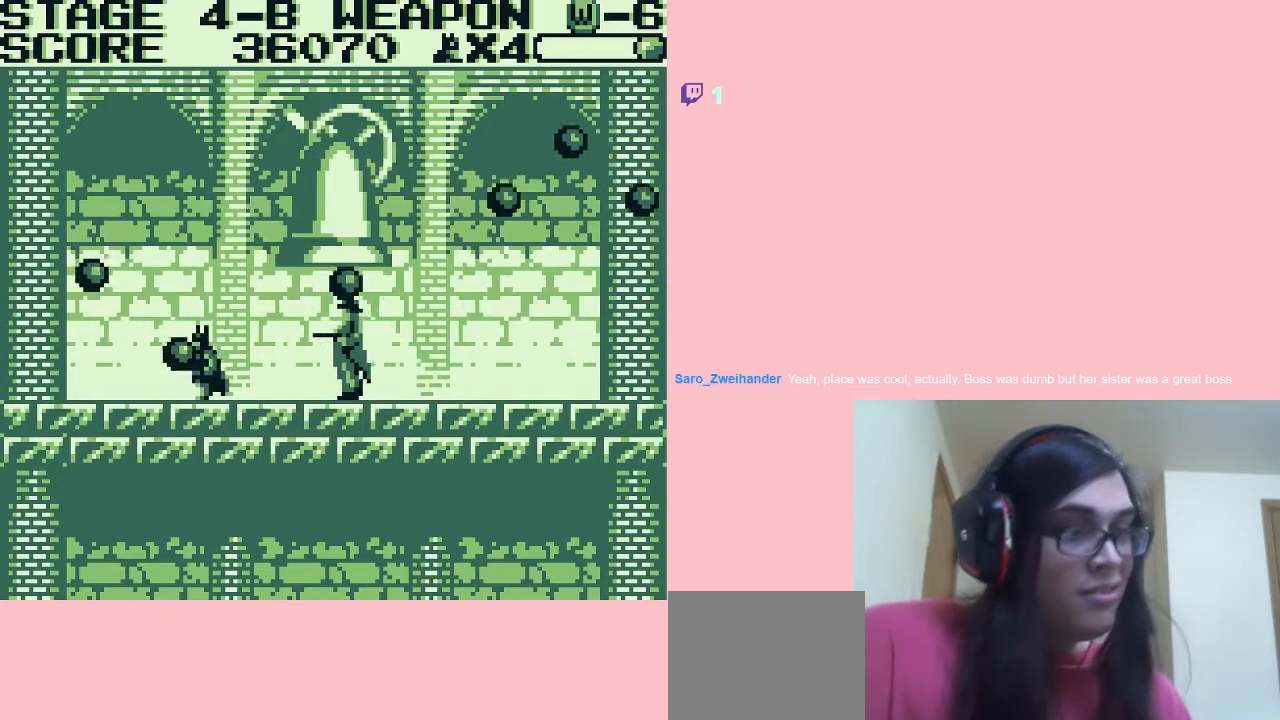
{"buttons": ["DPAD_RIGHT"], "left_stick": "center", "right_stick": "center", "events": [[50, "DPAD_LEFT", "up"], [50, "DPAD_RIGHT", "down"], [200, "DPAD_RIGHT", "up"], [317, "B", "up"], [333, "B", "down"], [500, "B", "up"], [500, "DPAD_RIGHT", "down"]]}
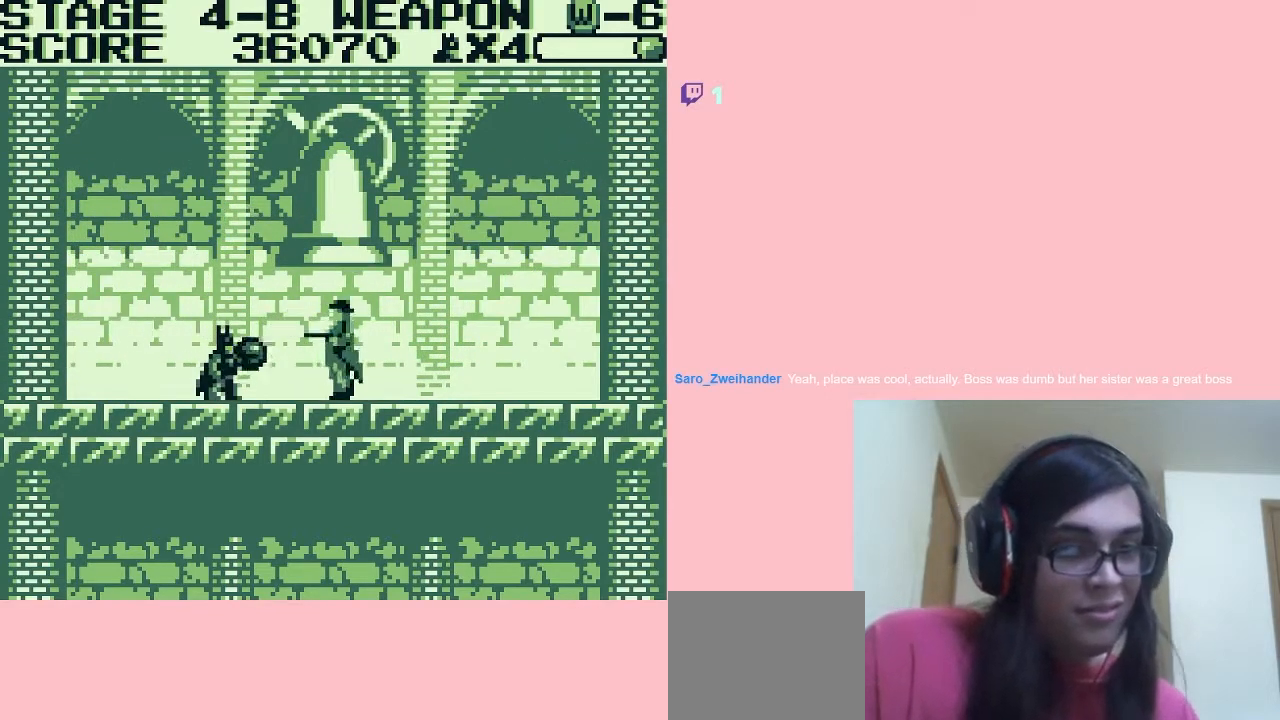
{"buttons": ["A", "DPAD_RIGHT"], "left_stick": "center", "right_stick": "center", "events": [[50, "B", "down"], [83, "B", "up"], [150, "B", "down"], [183, "A", "down"], [217, "B", "up"], [233, "B", "down"], [300, "B", "up"], [333, "B", "down"], [400, "B", "up"], [450, "B", "down"], [483, "B", "up"]]}
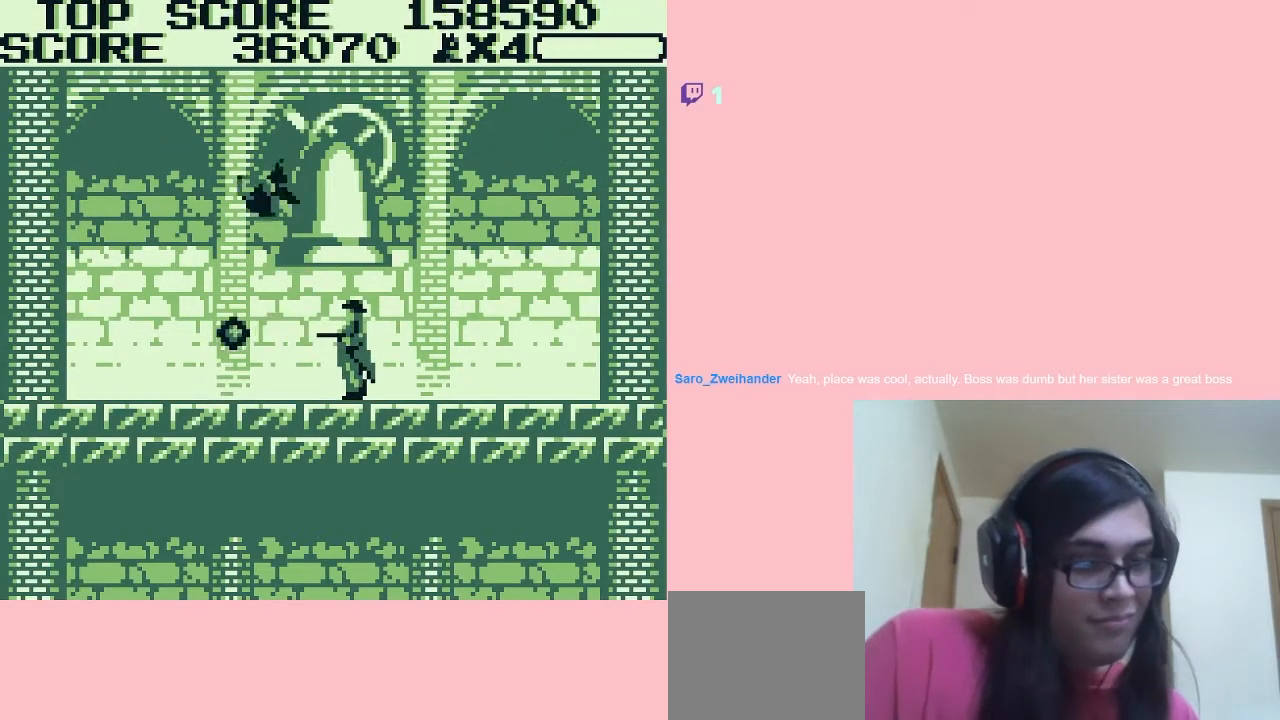
{"buttons": [], "left_stick": "center", "right_stick": "center", "events": [[50, "B", "down"], [200, "B", "up"], [250, "B", "down"], [283, "DPAD_RIGHT", "up"], [317, "B", "up"], [333, "A", "up"], [333, "B", "down"], [400, "B", "up"]]}
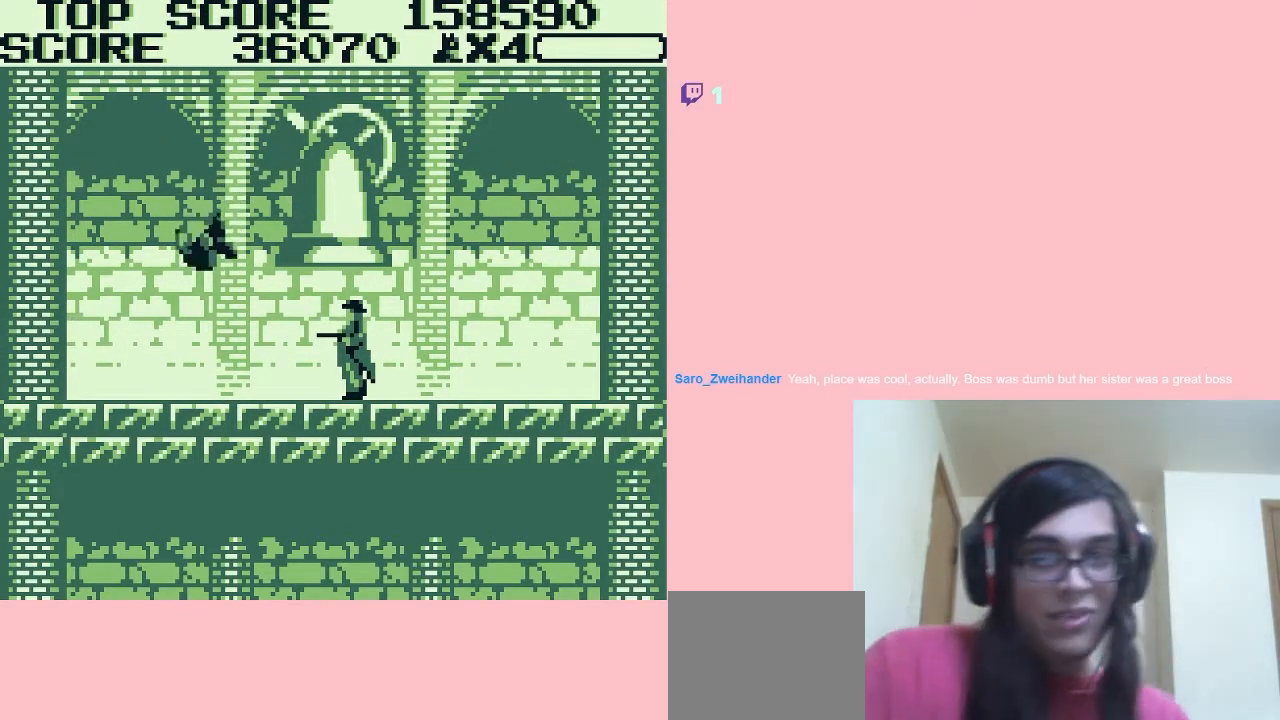
{"buttons": [], "left_stick": "center", "right_stick": "center", "events": [[50, "B", "down"], [83, "B", "up"], [150, "B", "down"], [217, "B", "up"]]}
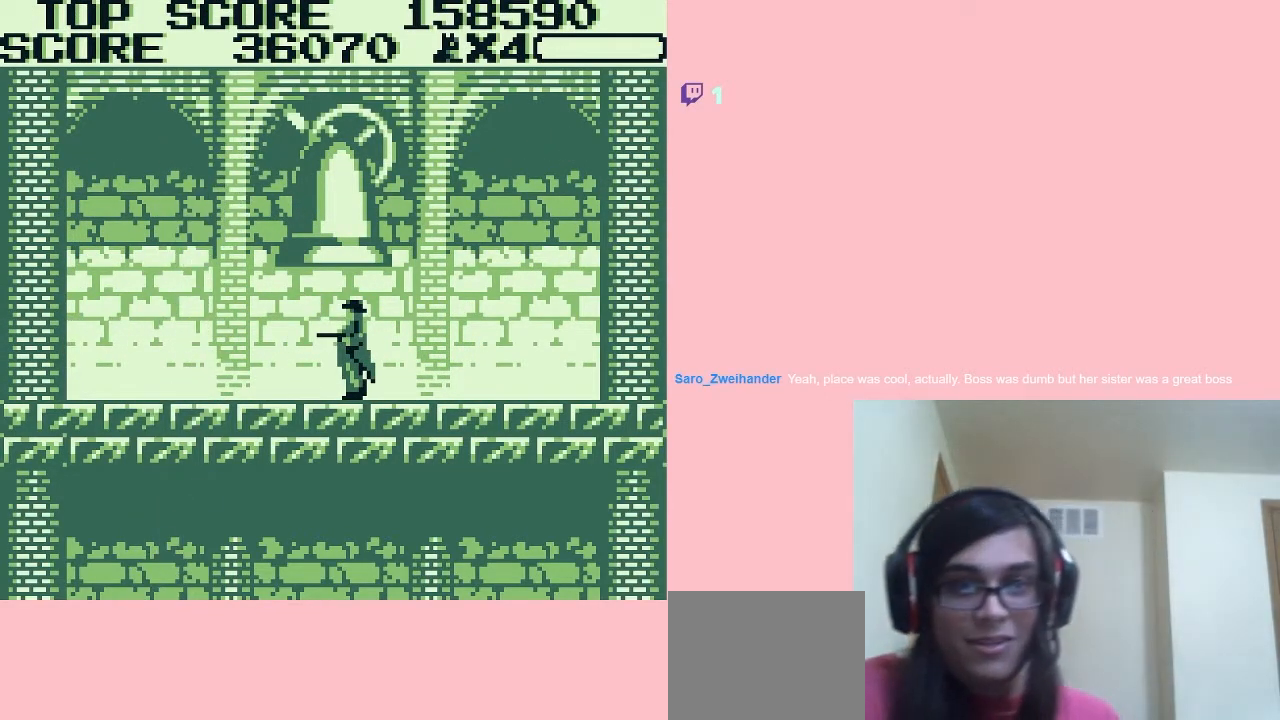
{"buttons": ["DPAD_DOWN"], "left_stick": "center", "right_stick": "center", "events": [[250, "B", "down"], [283, "DPAD_DOWN", "down"], [317, "B", "up"], [333, "B", "down"], [400, "B", "up"], [467, "B", "down"], [500, "B", "up"]]}
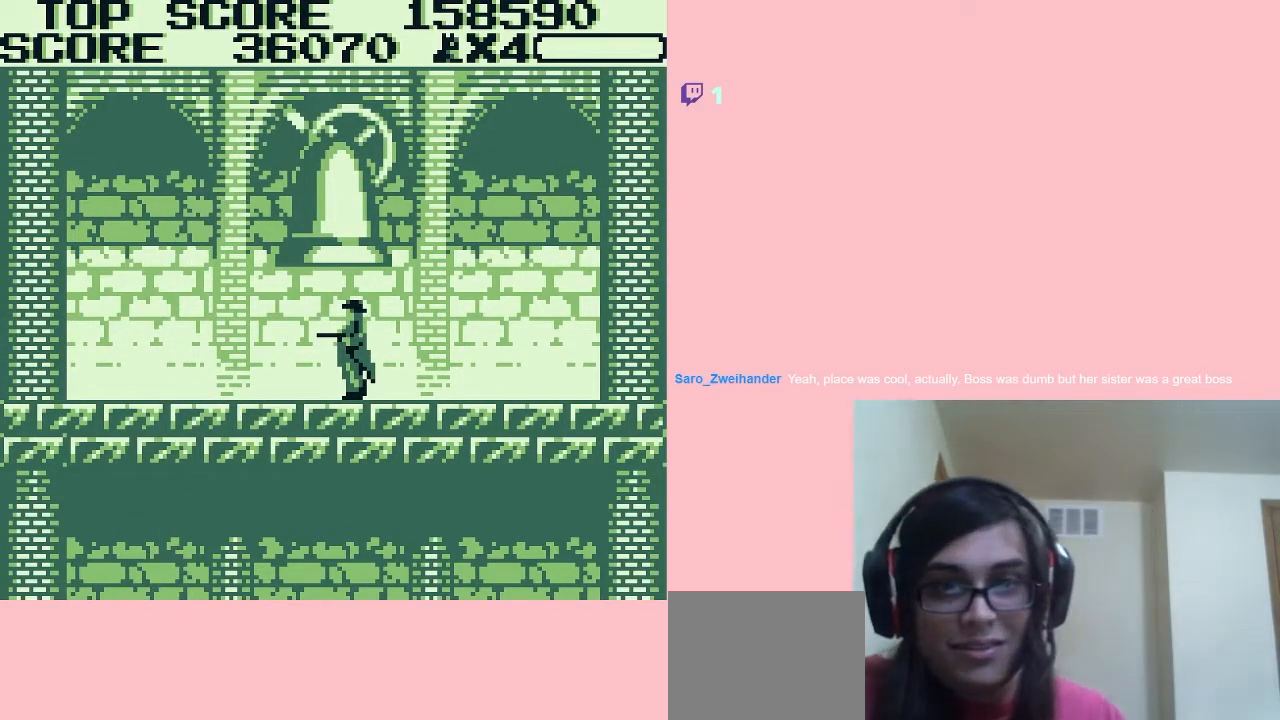
{"buttons": ["DPAD_DOWN"], "left_stick": "center", "right_stick": "center", "events": [[50, "B", "down"], [83, "B", "up"], [150, "B", "down"], [217, "B", "up"], [233, "B", "down"], [300, "B", "up"], [367, "B", "down"], [400, "B", "up"], [450, "B", "down"], [483, "B", "up"]]}
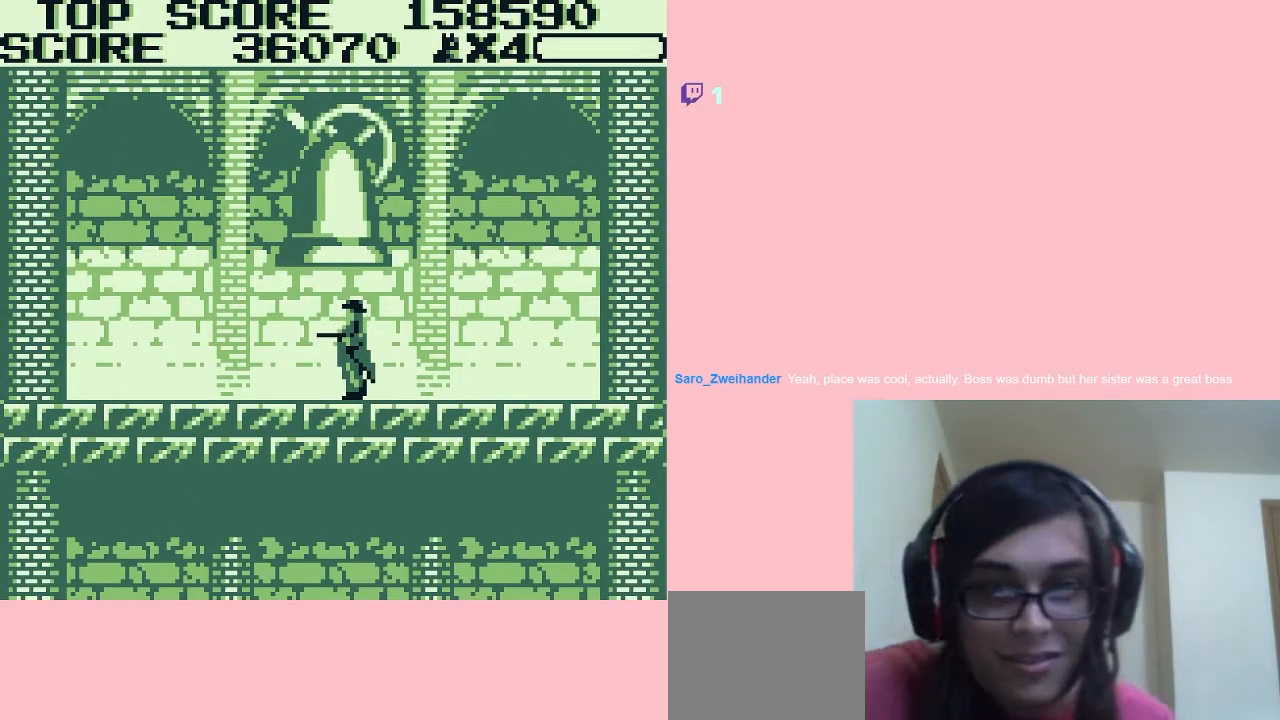
{"buttons": ["DPAD_DOWN"], "left_stick": "center", "right_stick": "center", "events": [[50, "B", "down"], [117, "B", "up"], [133, "B", "down"], [183, "B", "up"], [250, "B", "down"], [317, "B", "up"], [333, "B", "down"], [400, "B", "up"], [467, "B", "down"], [500, "B", "up"]]}
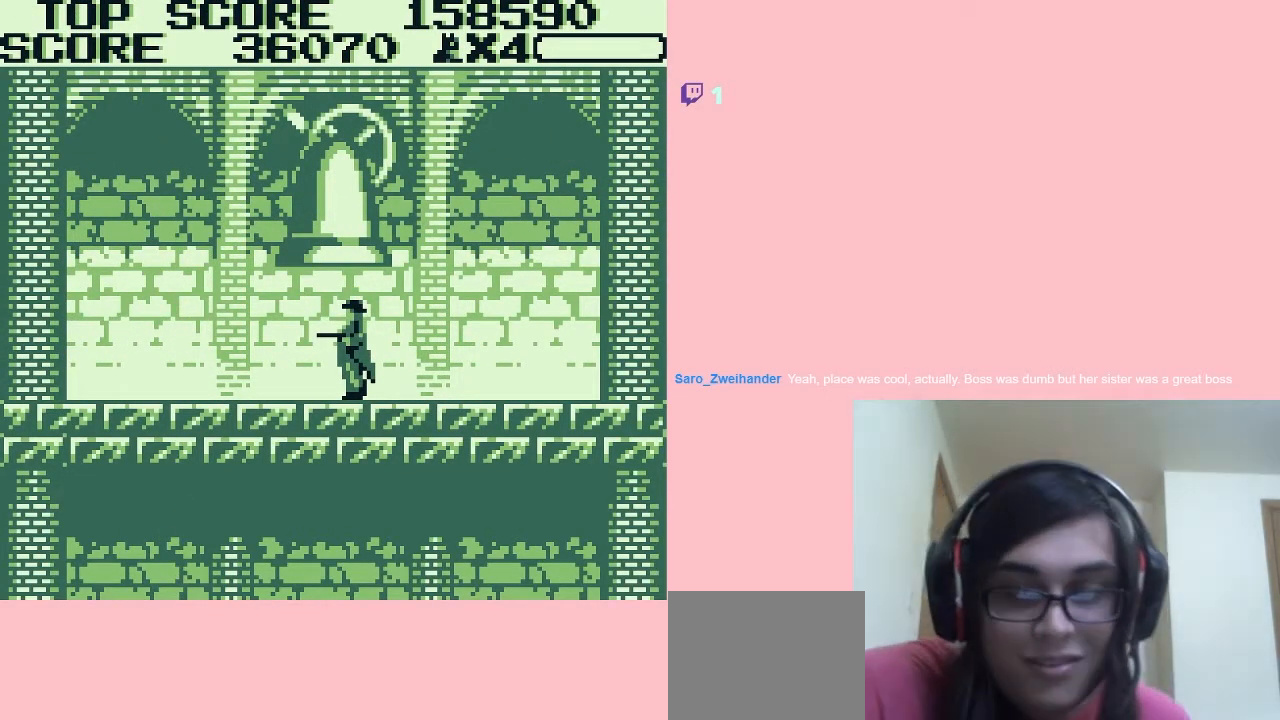
{"buttons": ["A"], "left_stick": "center", "right_stick": "center", "events": [[200, "DPAD_DOWN", "up"], [217, "A", "down"], [333, "A", "up"], [417, "A", "down"]]}
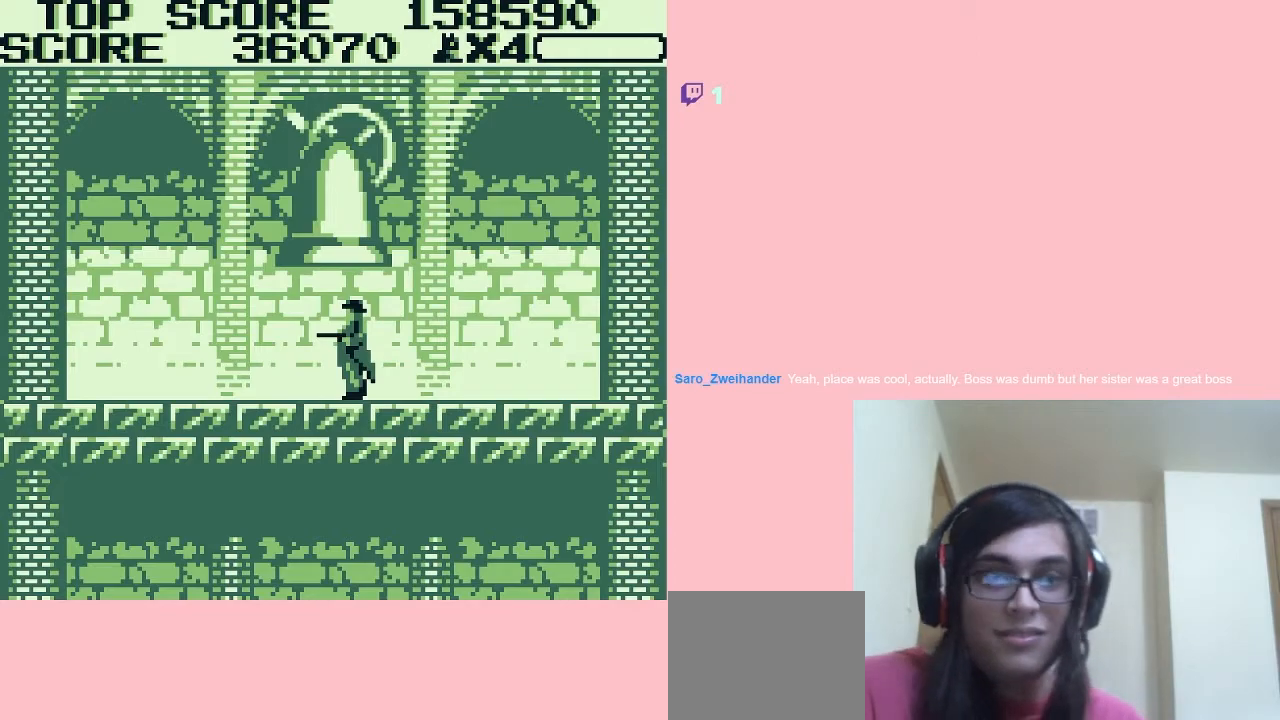
{"buttons": ["A"], "left_stick": "center", "right_stick": "center", "events": [[17, "A", "up"], [117, "A", "down"], [183, "A", "up"], [283, "A", "down"], [367, "A", "up"], [500, "A", "down"]]}
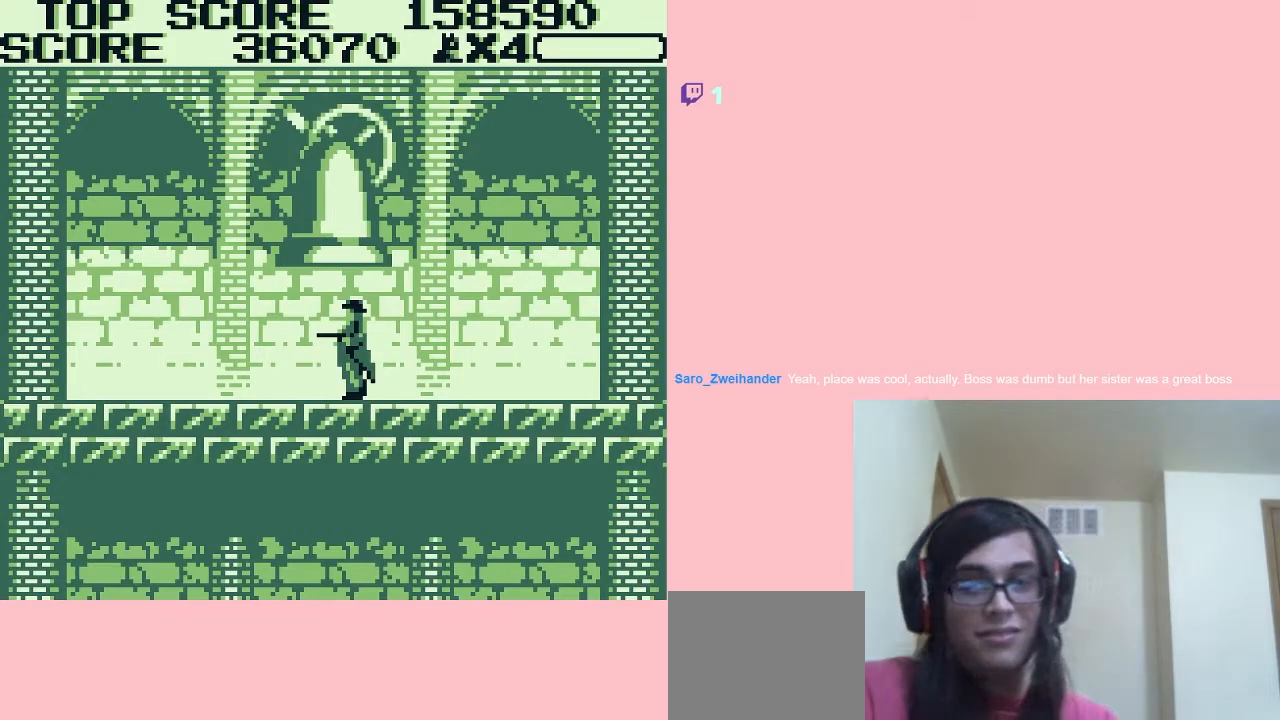
{"buttons": [], "left_stick": "center", "right_stick": "center", "events": [[17, "A", "up"], [150, "A", "down"], [233, "A", "up"], [367, "A", "down"], [417, "A", "up"]]}
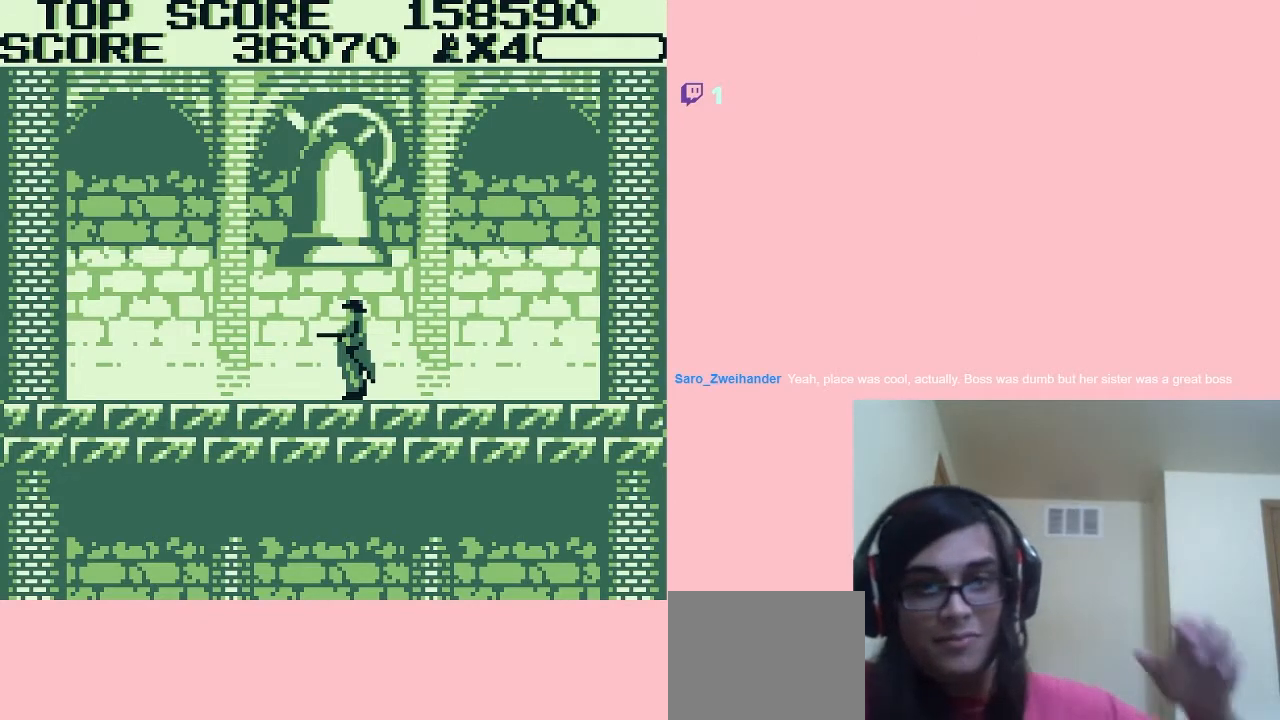
{"buttons": [], "left_stick": "center", "right_stick": "center", "events": [[50, "A", "down"], [117, "A", "up"], [217, "A", "down"], [300, "A", "up"], [400, "A", "down"], [500, "A", "up"]]}
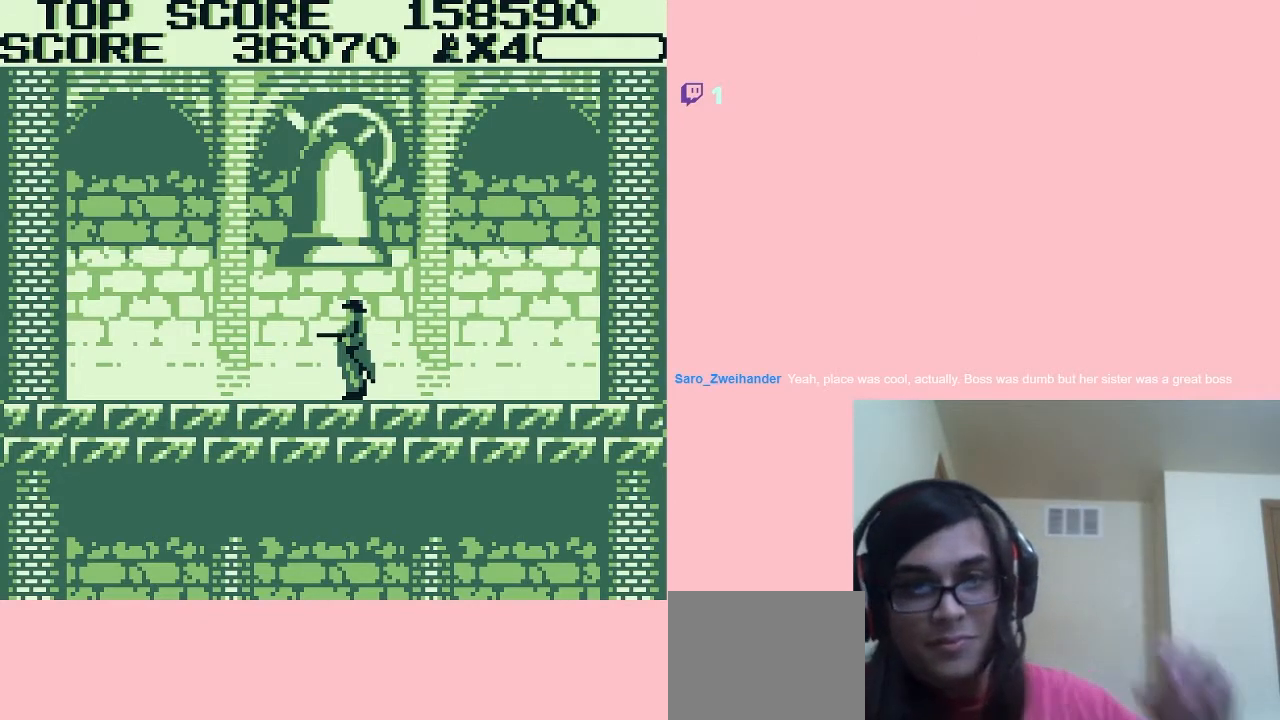
{"buttons": [], "left_stick": "center", "right_stick": "center", "events": [[117, "A", "down"], [200, "A", "up"], [333, "A", "down"], [417, "A", "up"]]}